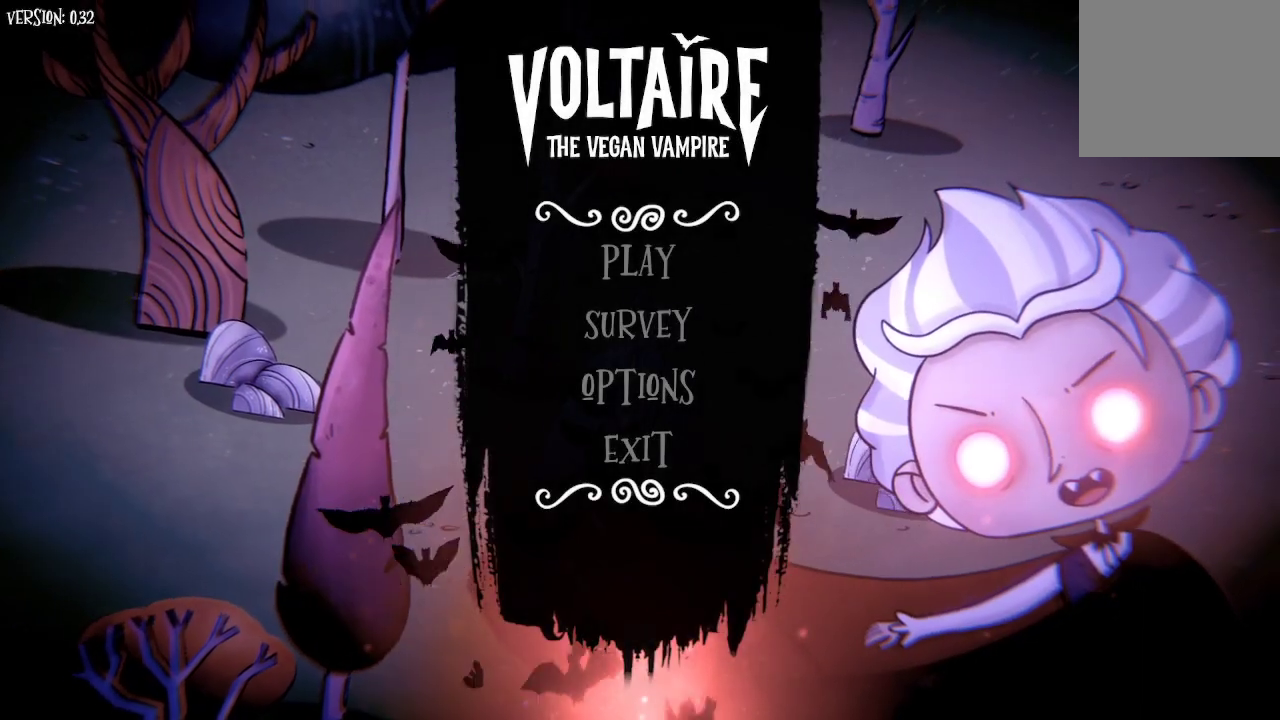
Gameplay with a controller (Xbox layout); each line is a JSON object with the inputs held at the frame after it. "events" lists button and stick changes between this image and that frame as [ms after this image, input, new state], when the widget could be followed in between.
{"buttons": [], "left_stick": "center", "right_stick": "center", "events": [[167, "DPAD_DOWN", "down"], [167, "DPAD_RIGHT", "down"], [233, "DPAD_RIGHT", "up"], [300, "DPAD_DOWN", "up"]]}
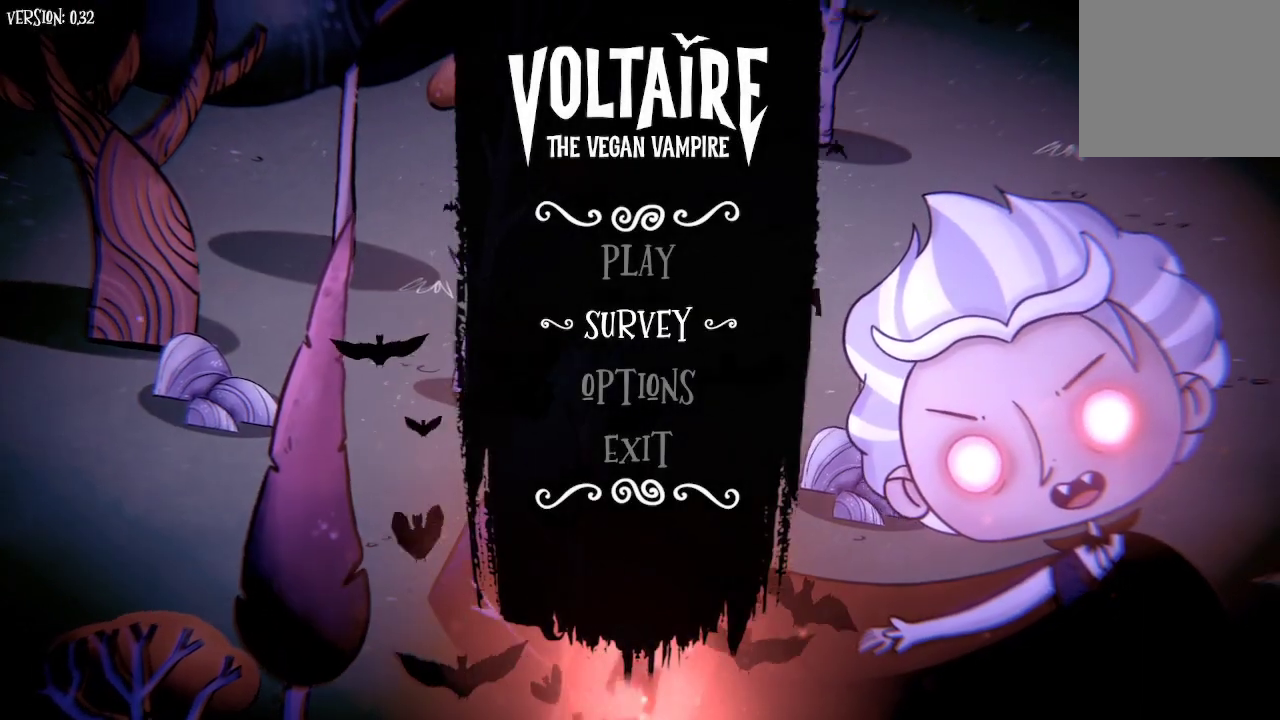
{"buttons": ["DPAD_DOWN"], "left_stick": "center", "right_stick": "center", "events": [[233, "DPAD_UP", "down"], [300, "DPAD_UP", "up"], [500, "DPAD_DOWN", "down"]]}
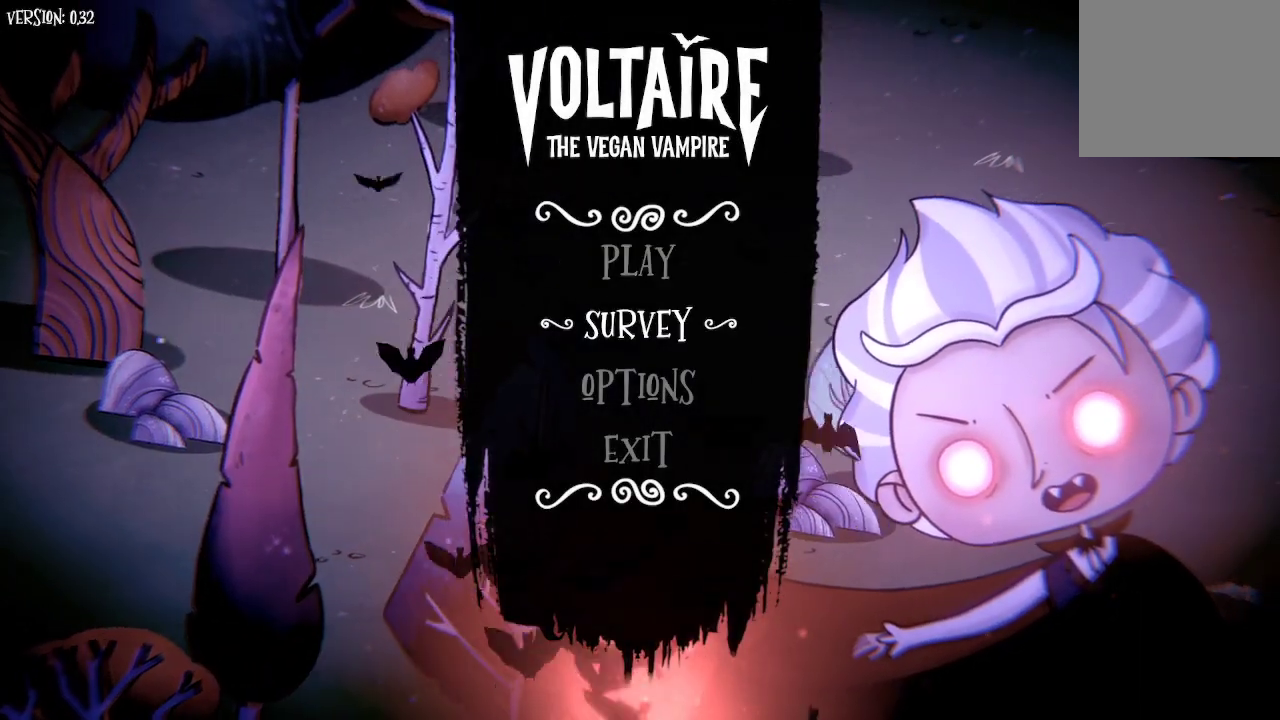
{"buttons": [], "left_stick": "center", "right_stick": "center", "events": [[67, "DPAD_DOWN", "up"], [133, "DPAD_DOWN", "down"], [233, "DPAD_DOWN", "up"]]}
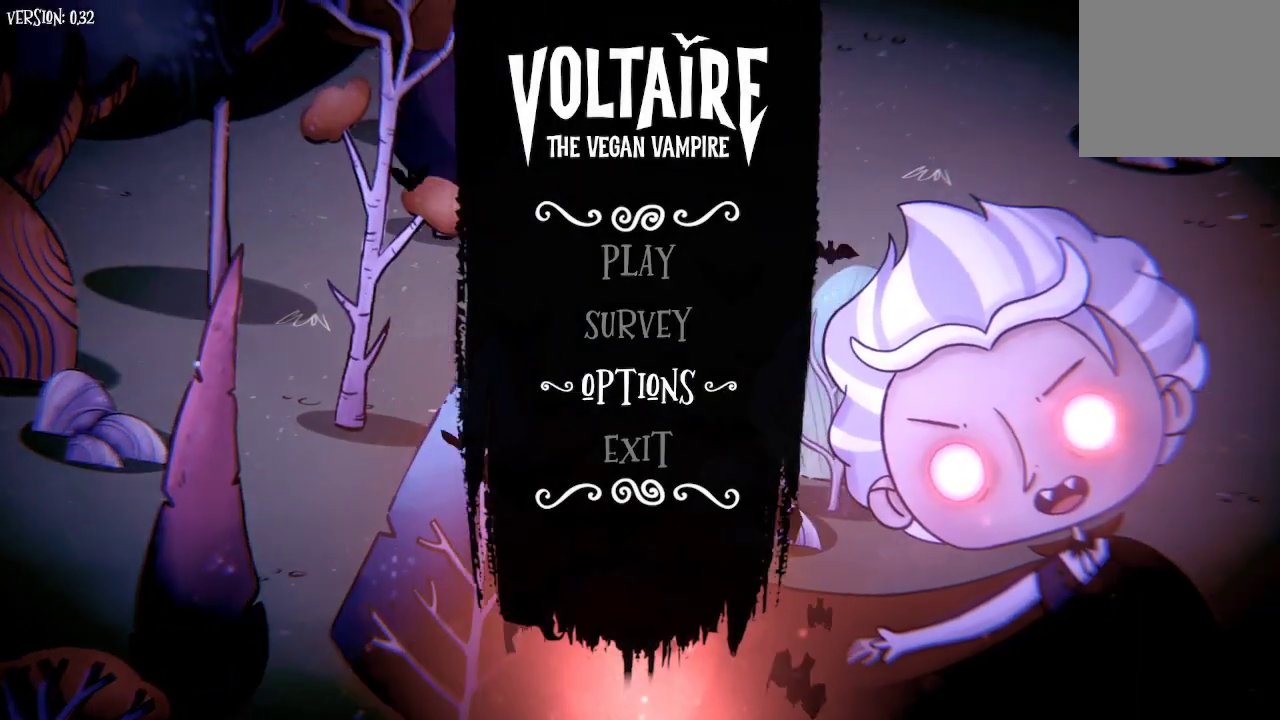
{"buttons": [], "left_stick": "center", "right_stick": "center", "events": [[33, "A", "down"], [167, "A", "up"]]}
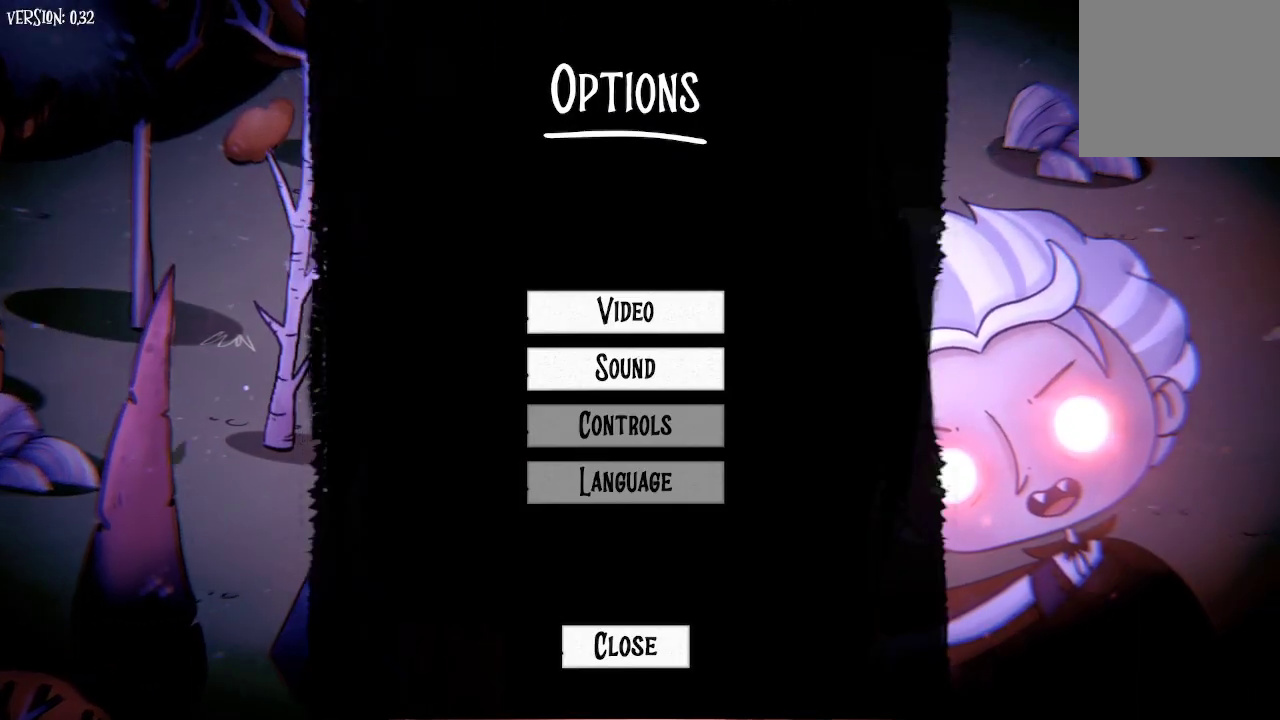
{"buttons": [], "left_stick": "center", "right_stick": "center", "events": [[300, "DPAD_DOWN", "down"], [433, "DPAD_DOWN", "up"]]}
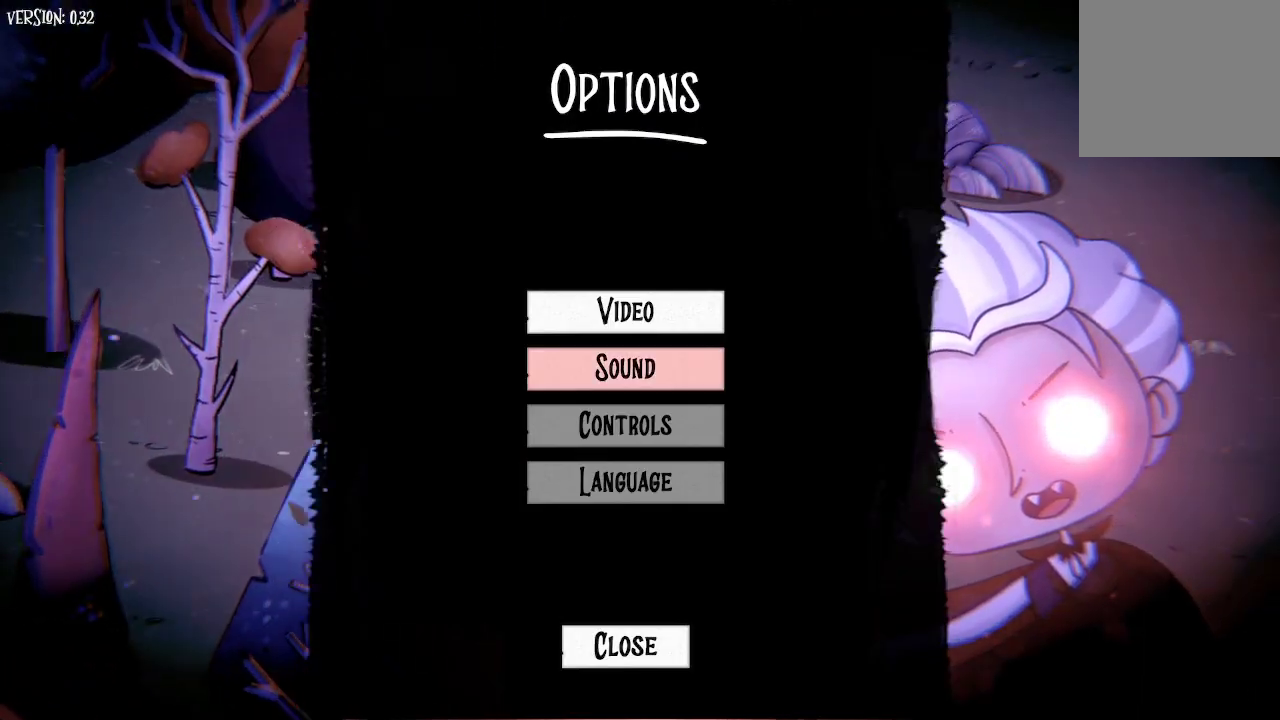
{"buttons": [], "left_stick": "center", "right_stick": "center", "events": [[67, "A", "down"], [167, "A", "up"]]}
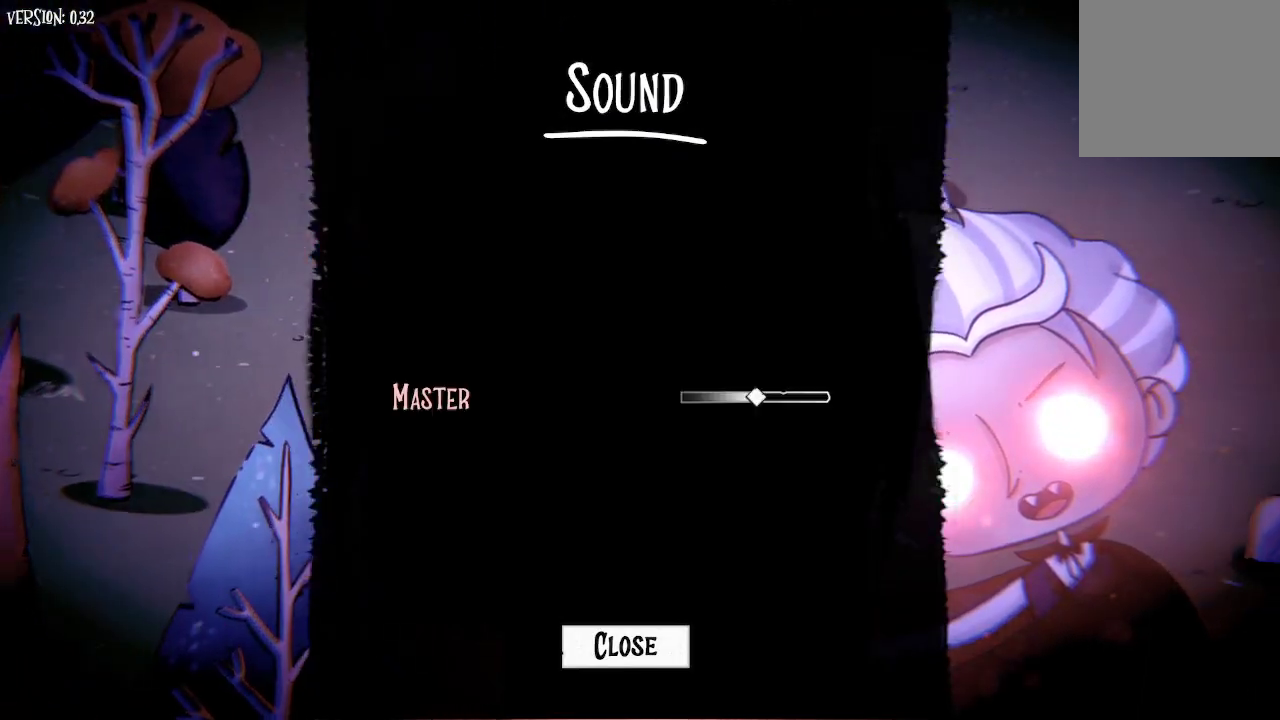
{"buttons": [], "left_stick": "center", "right_stick": "center", "events": [[233, "DPAD_LEFT", "down"], [367, "DPAD_LEFT", "up"]]}
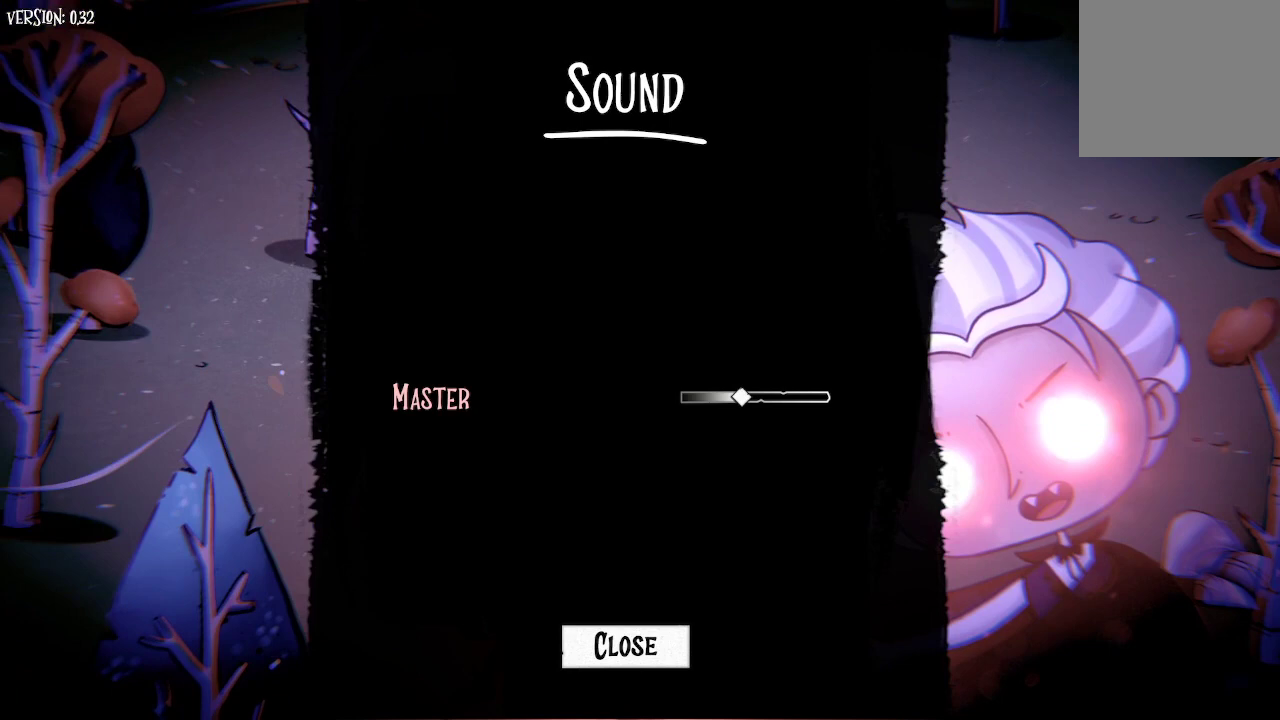
{"buttons": [], "left_stick": "center", "right_stick": "center", "events": []}
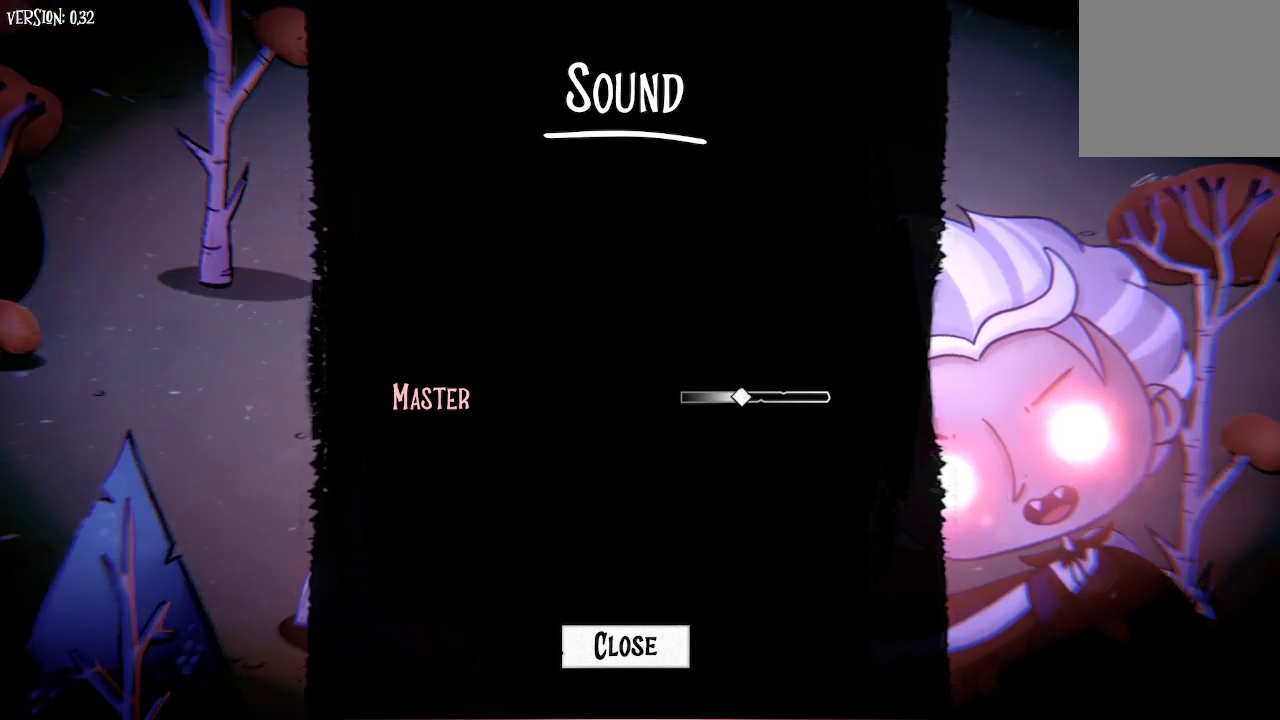
{"buttons": [], "left_stick": "center", "right_stick": "center", "events": []}
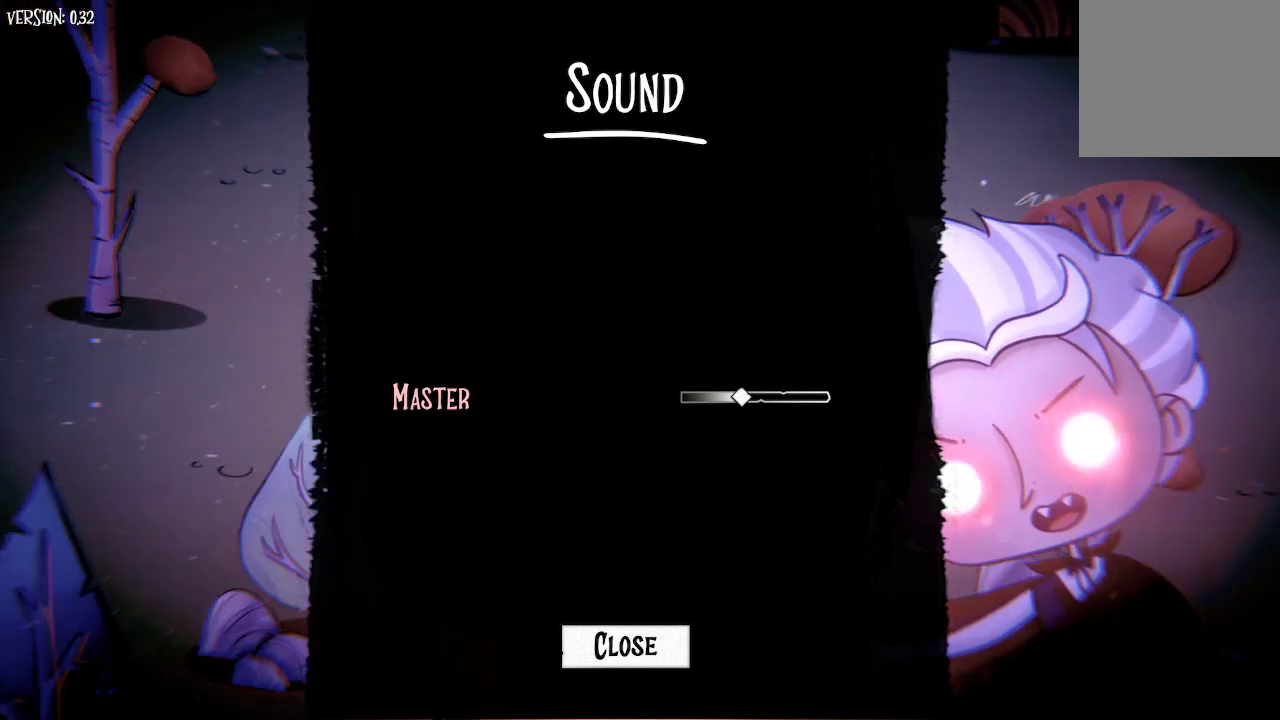
{"buttons": [], "left_stick": "center", "right_stick": "center", "events": []}
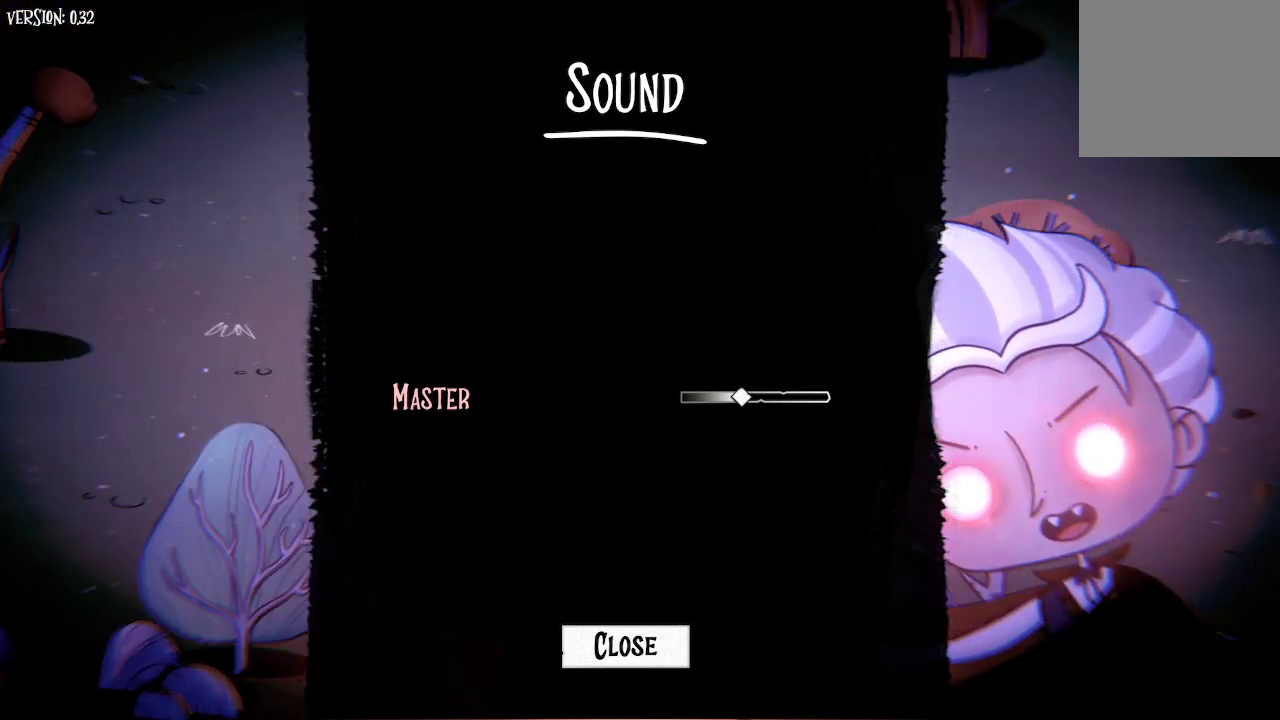
{"buttons": [], "left_stick": "center", "right_stick": "center", "events": []}
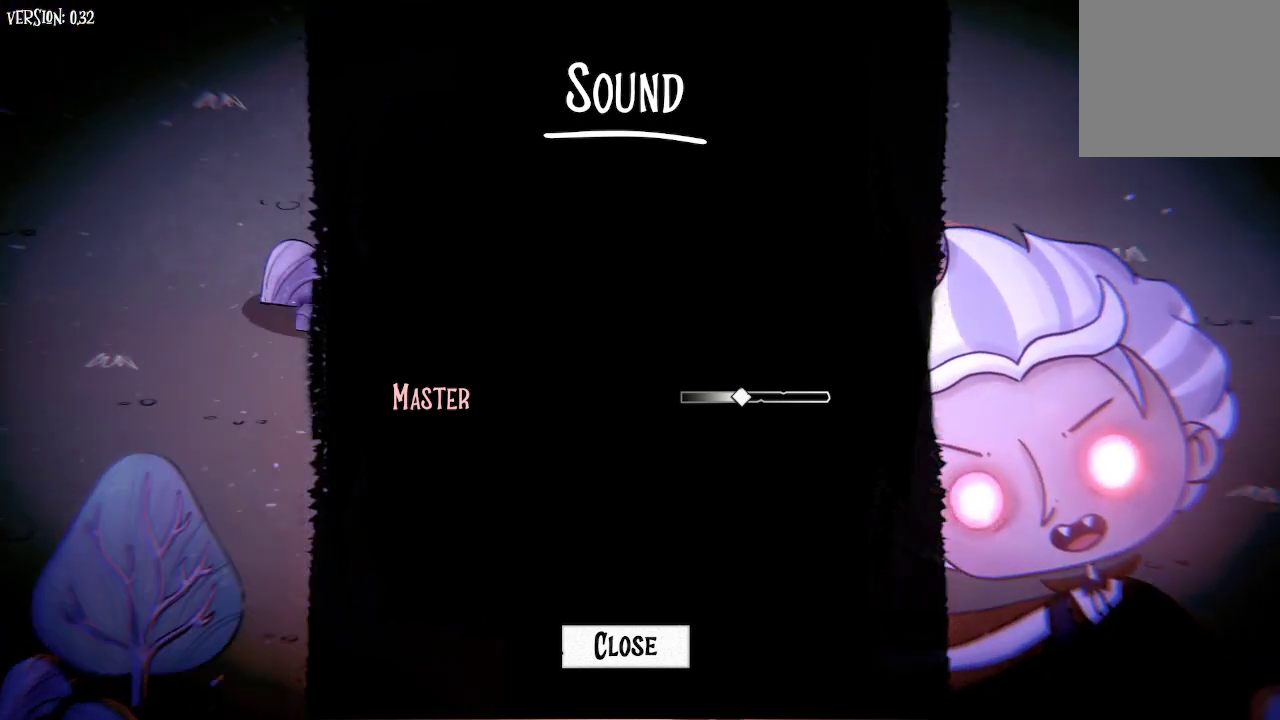
{"buttons": [], "left_stick": "center", "right_stick": "center", "events": [[167, "DPAD_DOWN", "down"], [300, "DPAD_DOWN", "up"]]}
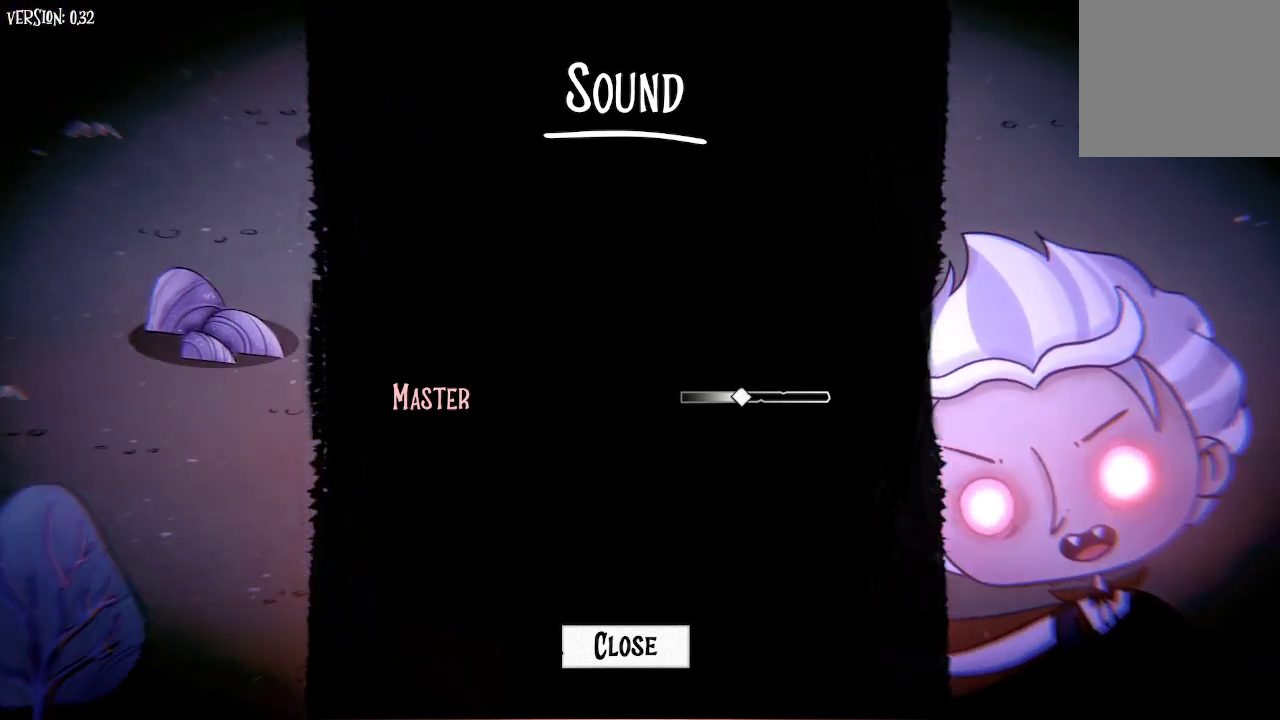
{"buttons": ["DPAD_UP"], "left_stick": "center", "right_stick": "center", "events": [[467, "DPAD_UP", "down"]]}
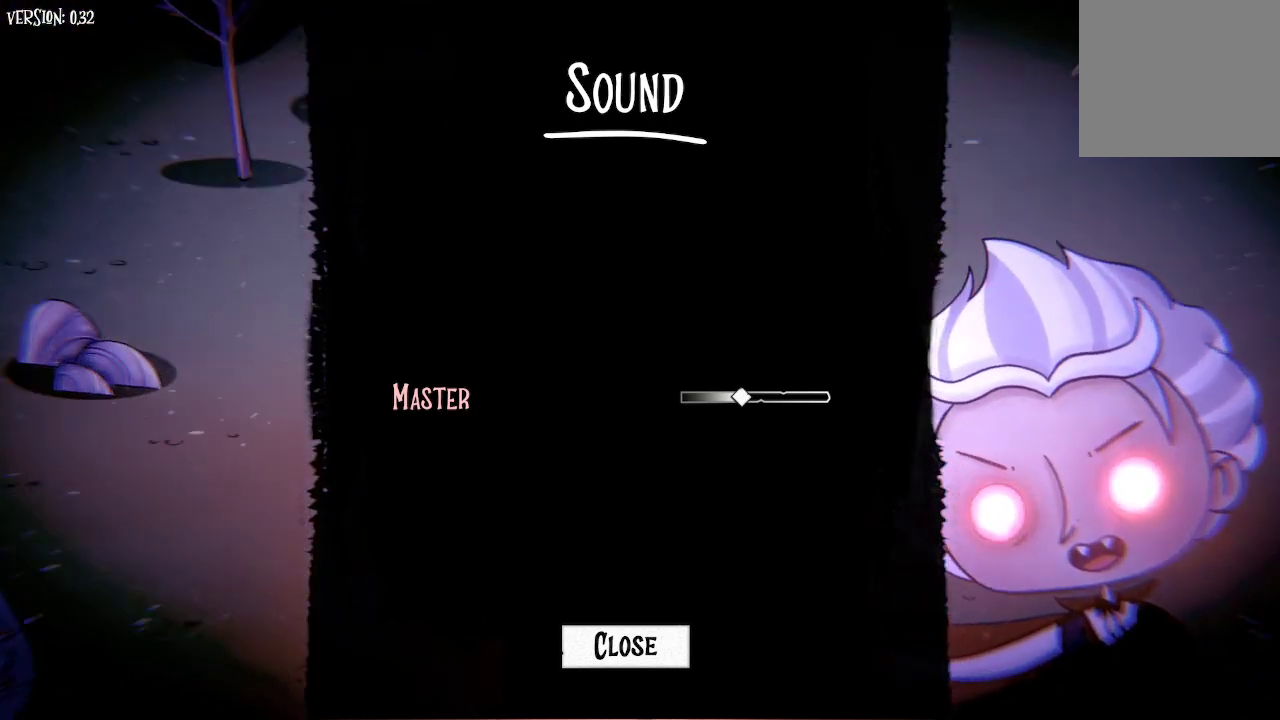
{"buttons": ["A"], "left_stick": "center", "right_stick": "center", "events": [[67, "DPAD_UP", "up"], [400, "A", "down"]]}
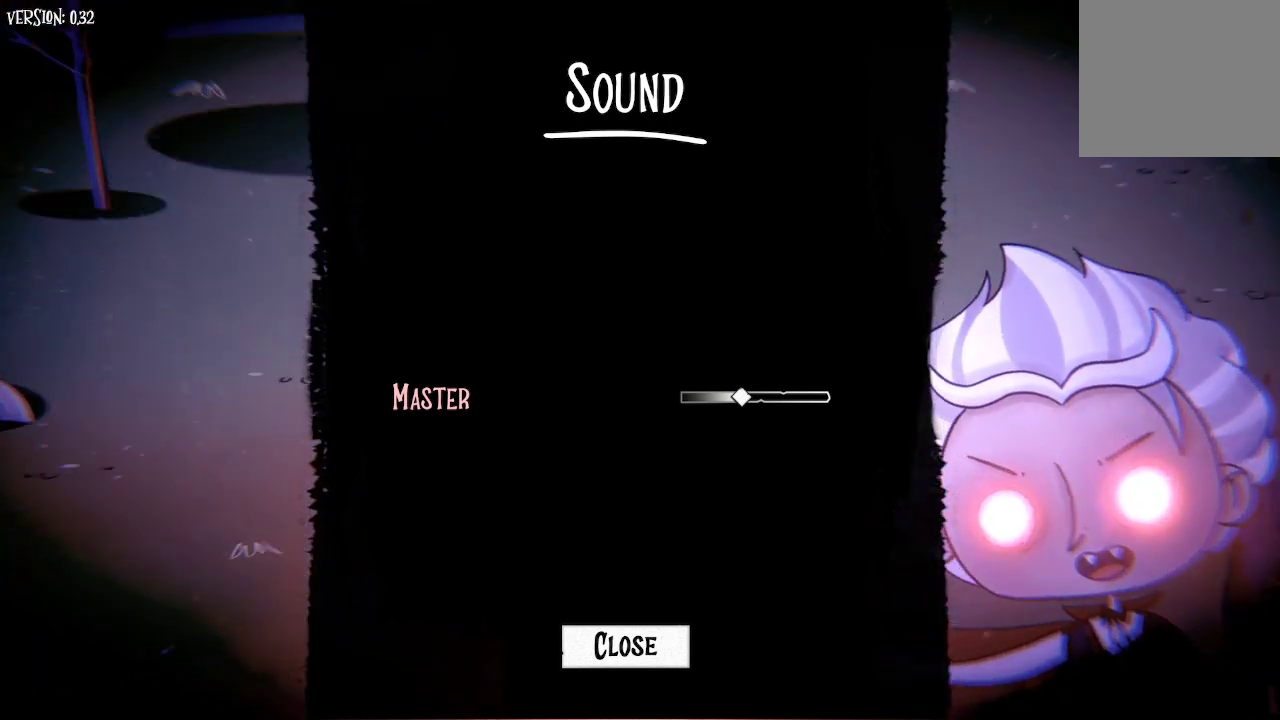
{"buttons": [], "left_stick": "center", "right_stick": "center", "events": [[33, "A", "up"], [367, "B", "down"], [433, "B", "up"]]}
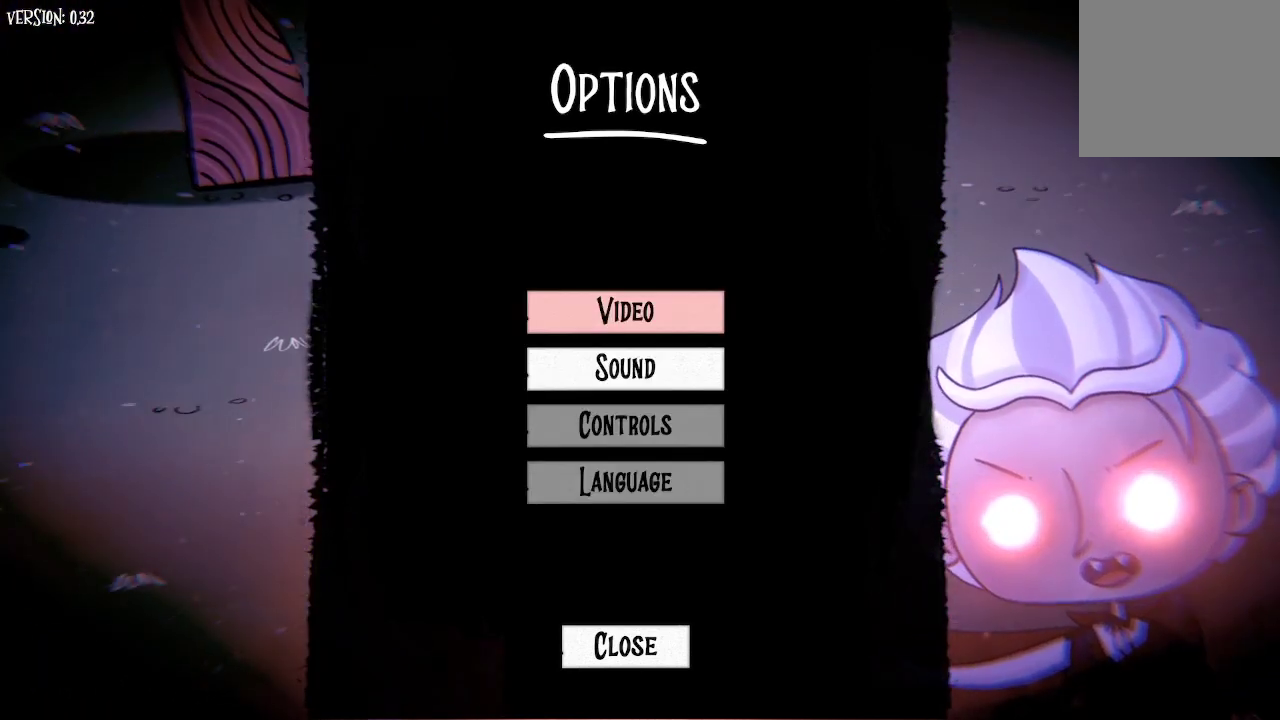
{"buttons": ["DPAD_DOWN"], "left_stick": "center", "right_stick": "center", "events": [[433, "DPAD_DOWN", "down"]]}
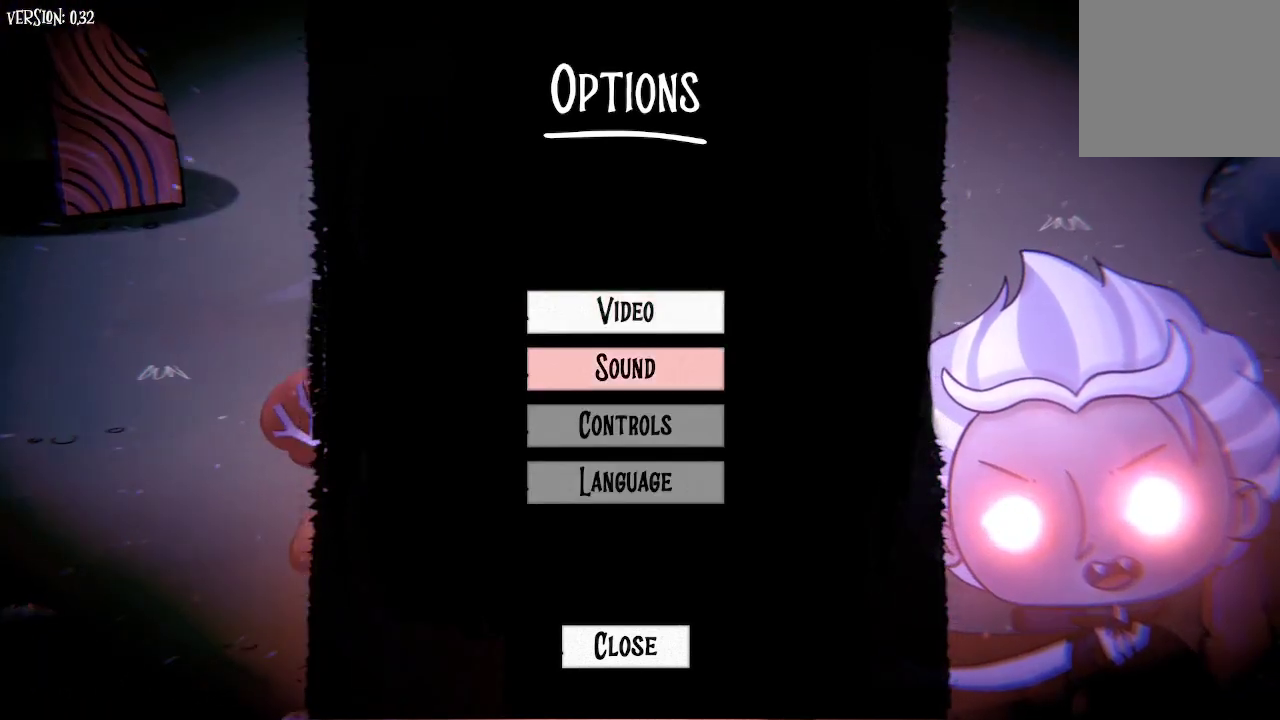
{"buttons": [], "left_stick": "center", "right_stick": "center", "events": [[133, "DPAD_DOWN", "up"], [233, "DPAD_UP", "down"], [333, "DPAD_UP", "up"], [400, "A", "down"], [500, "A", "up"]]}
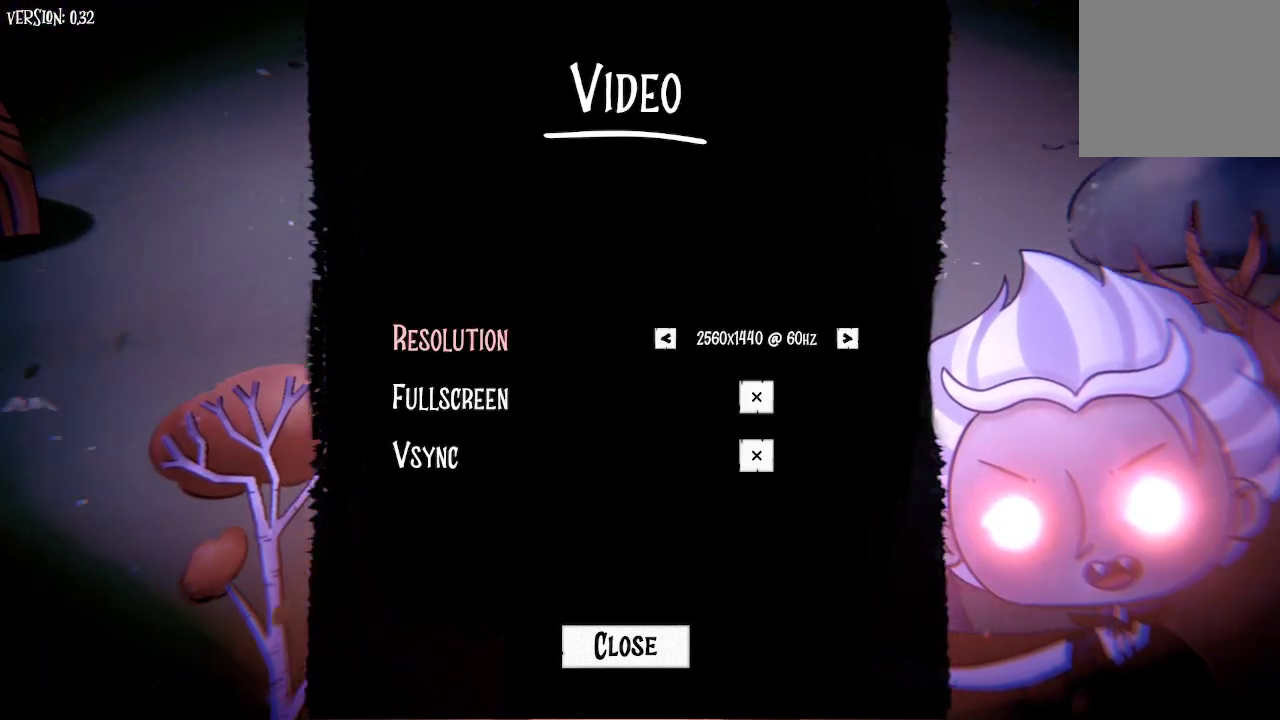
{"buttons": [], "left_stick": "center", "right_stick": "center", "events": []}
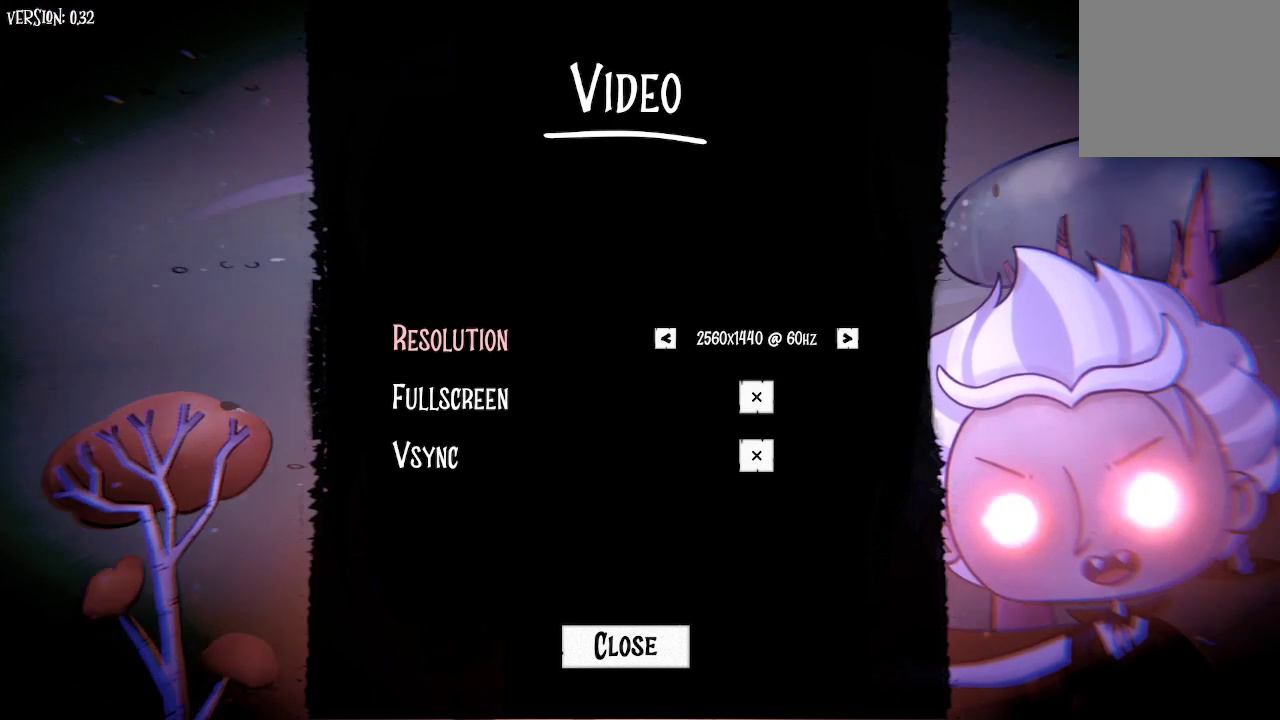
{"buttons": [], "left_stick": "center", "right_stick": "center", "events": []}
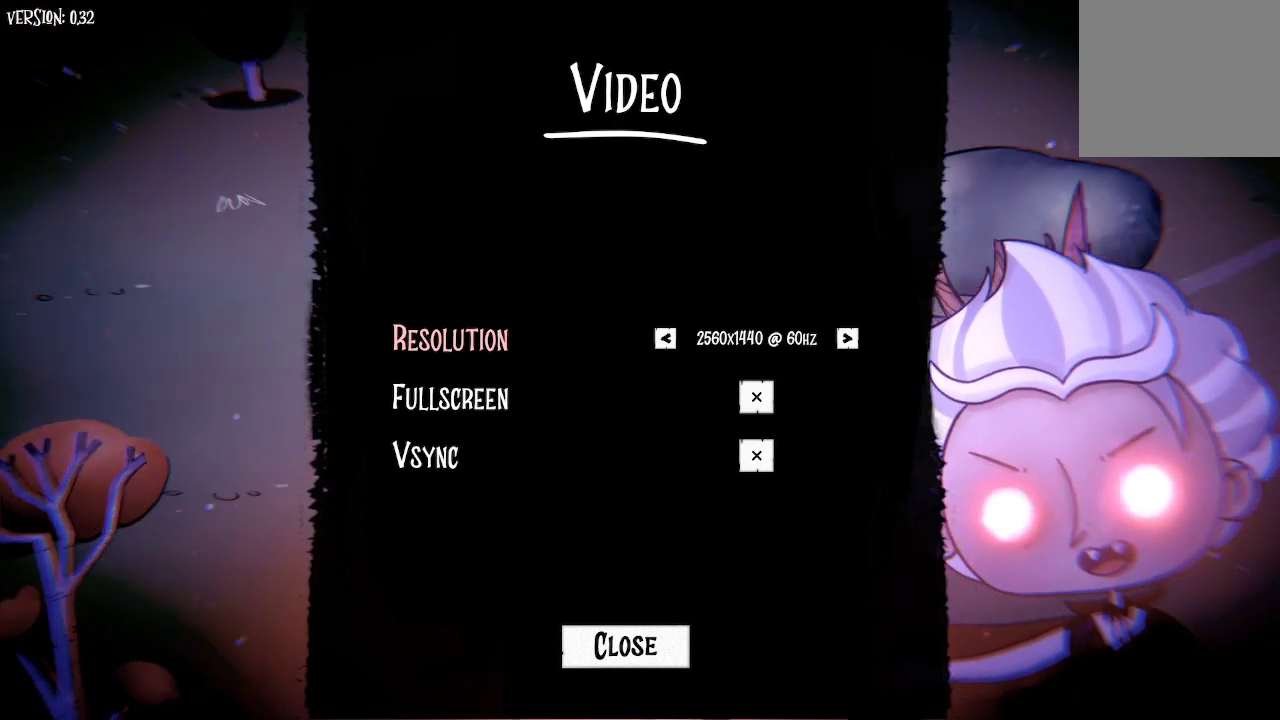
{"buttons": [], "left_stick": "center", "right_stick": "center", "events": []}
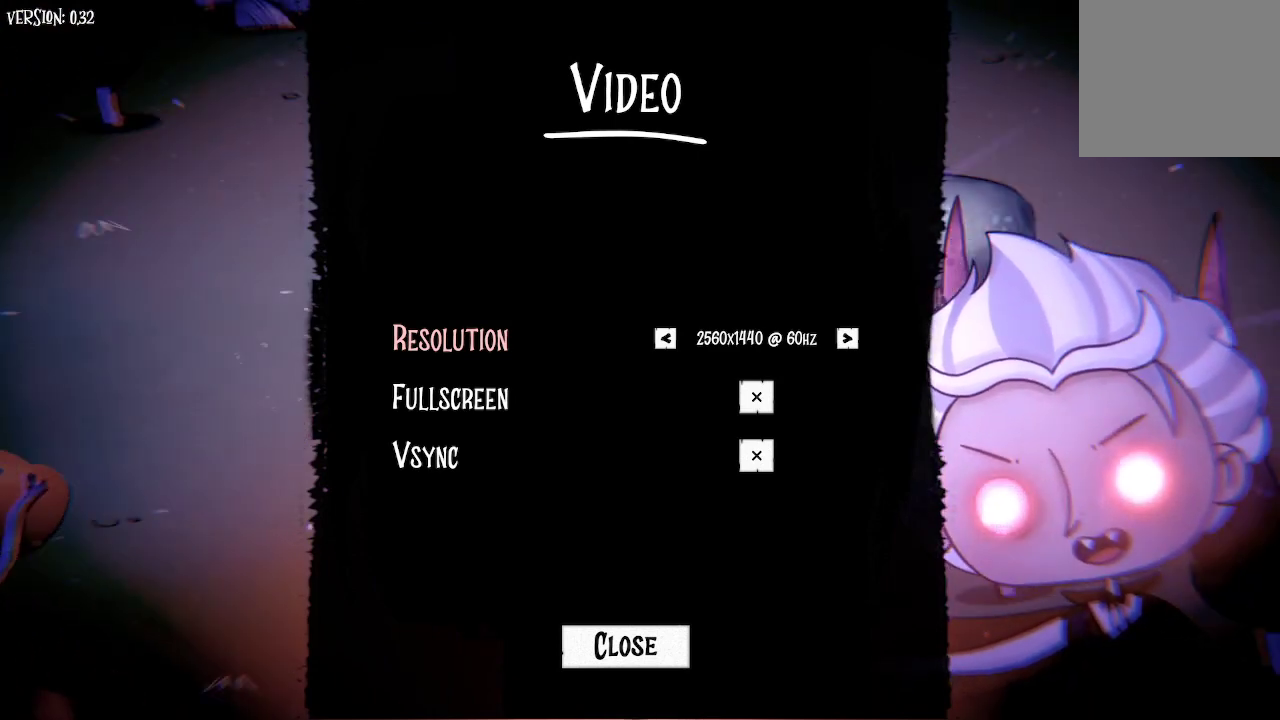
{"buttons": [], "left_stick": "center", "right_stick": "center", "events": []}
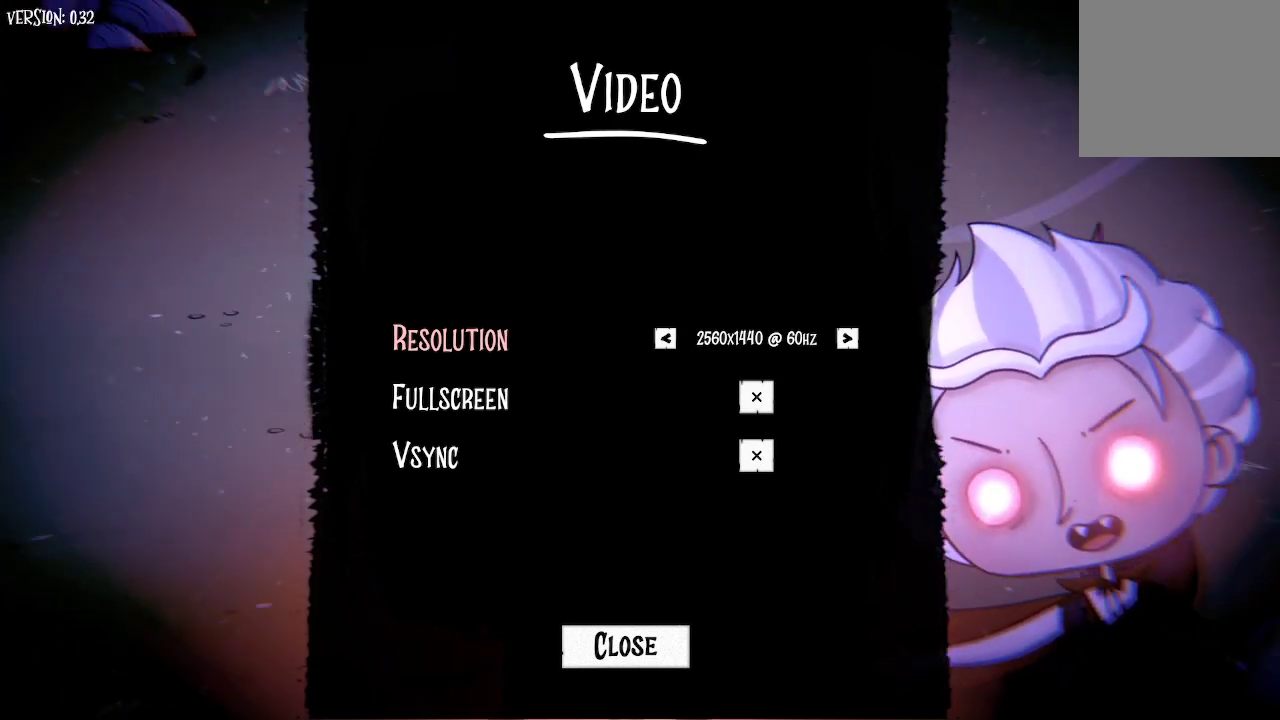
{"buttons": [], "left_stick": "center", "right_stick": "center", "events": [[33, "DPAD_RIGHT", "down"], [200, "DPAD_RIGHT", "up"]]}
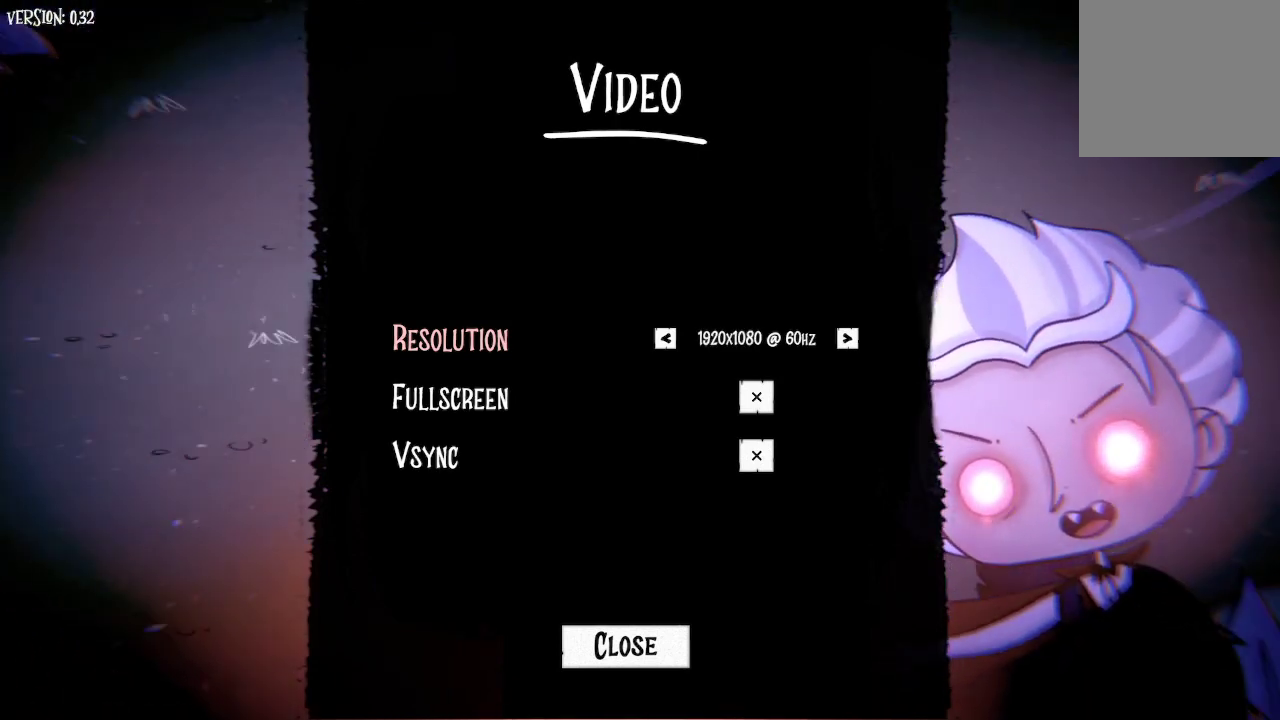
{"buttons": [], "left_stick": "center", "right_stick": "center", "events": []}
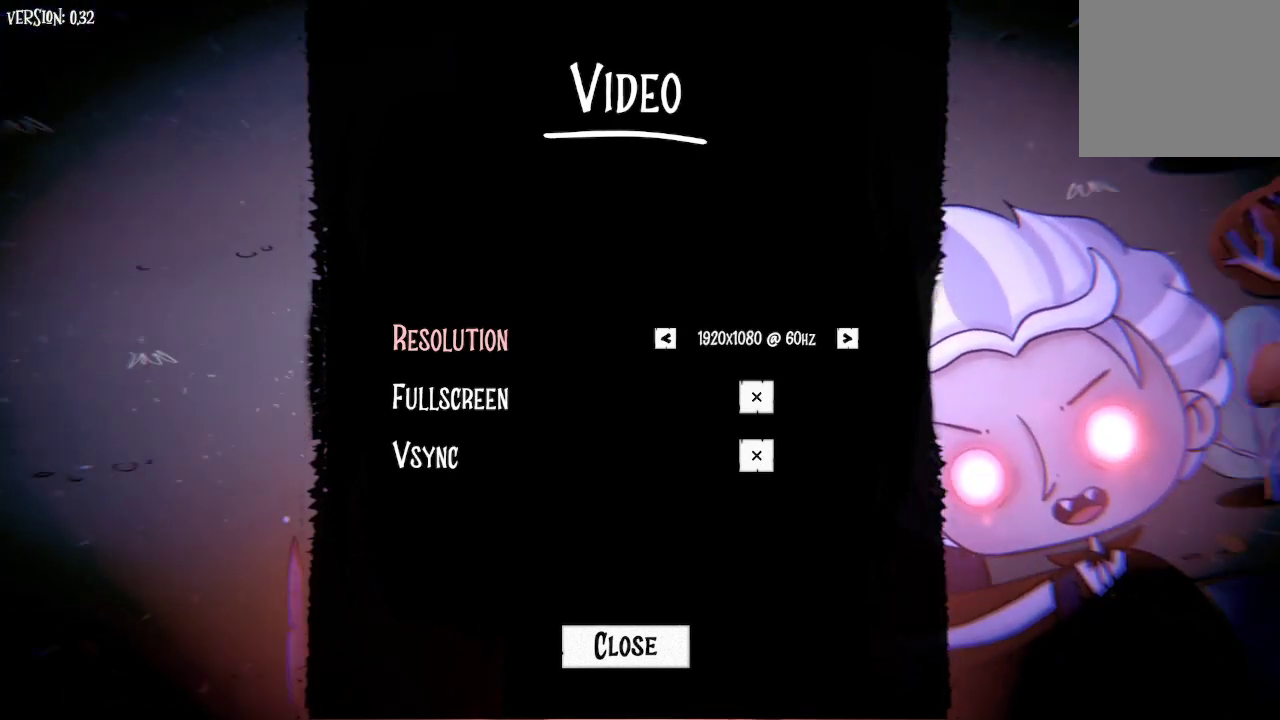
{"buttons": [], "left_stick": "center", "right_stick": "center", "events": [[67, "DPAD_LEFT", "down"], [200, "DPAD_LEFT", "up"]]}
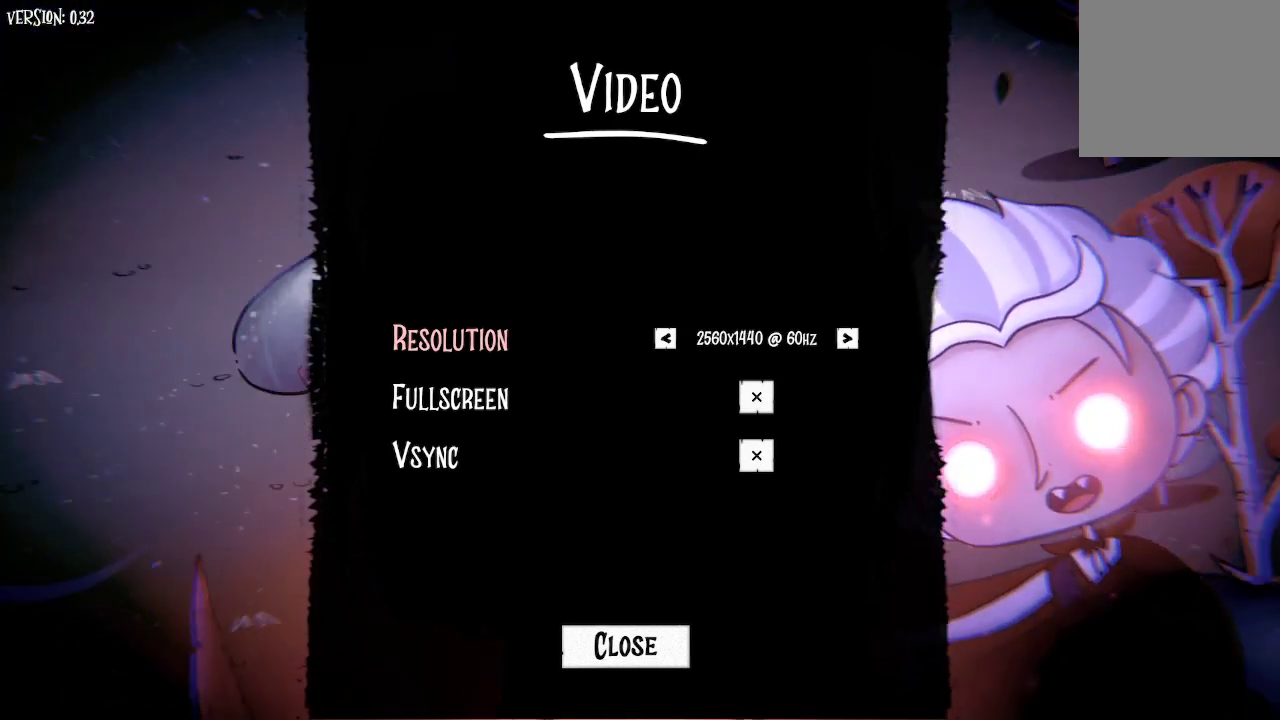
{"buttons": [], "left_stick": "center", "right_stick": "center", "events": []}